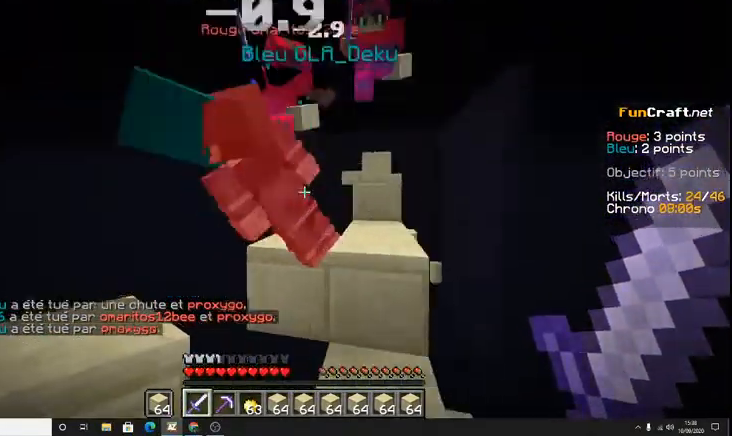
Gameplay with keyboard; each line is a JSON object with the keys held at the frame after it. "events" lists presses ("down") and releases ("up") of "d", "q", "s", "shift", "space" and "z" between this image and that frame as [ms after this image, input, new state], when the widget could be followed in between. No other keys are recorded. Mouse input is not recorded.
{"keys": [], "events": [[133, "z", "up"]]}
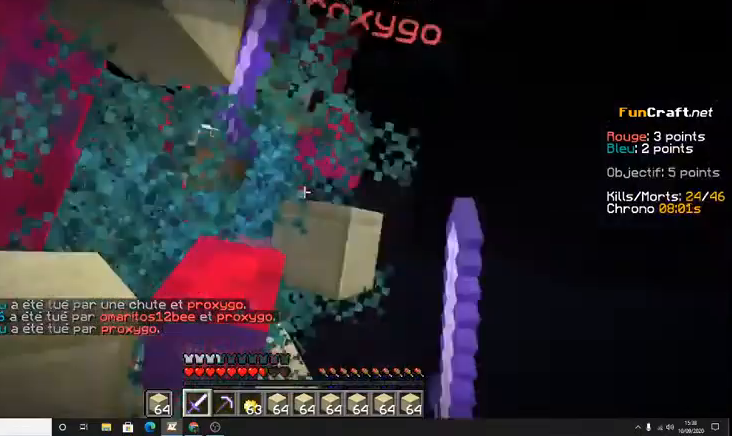
{"keys": ["z"], "events": [[167, "z", "down"]]}
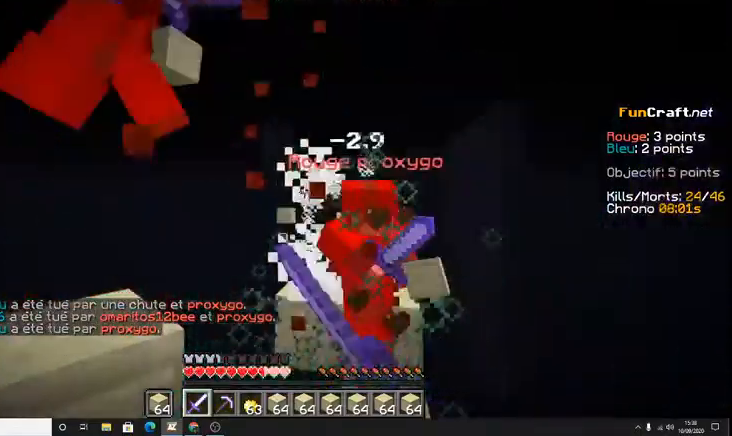
{"keys": [], "events": [[300, "z", "up"]]}
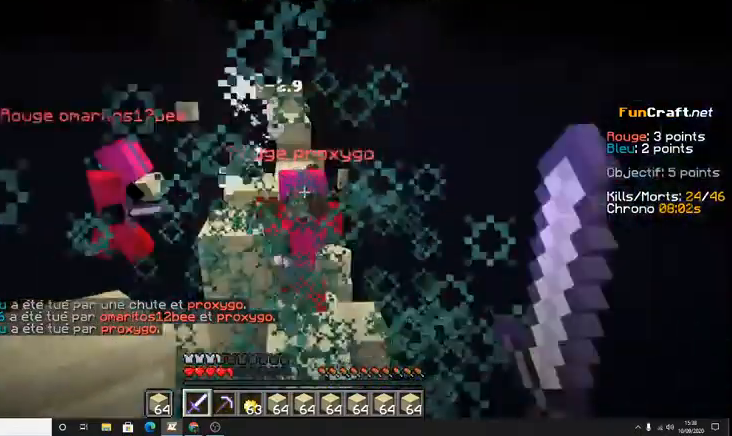
{"keys": ["z"], "events": [[67, "z", "down"]]}
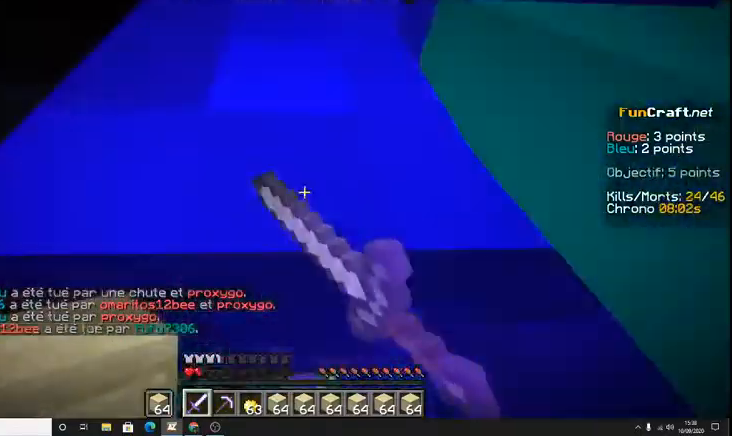
{"keys": ["z"], "events": [[67, "z", "up"], [400, "z", "down"]]}
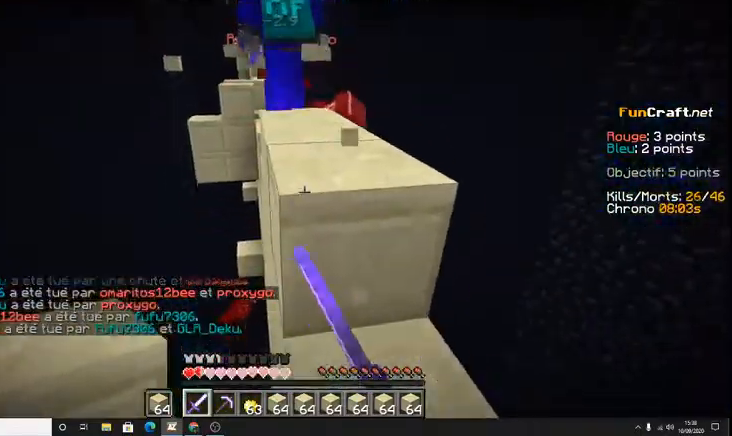
{"keys": ["z"], "events": [[200, "space", "down"], [433, "space", "up"]]}